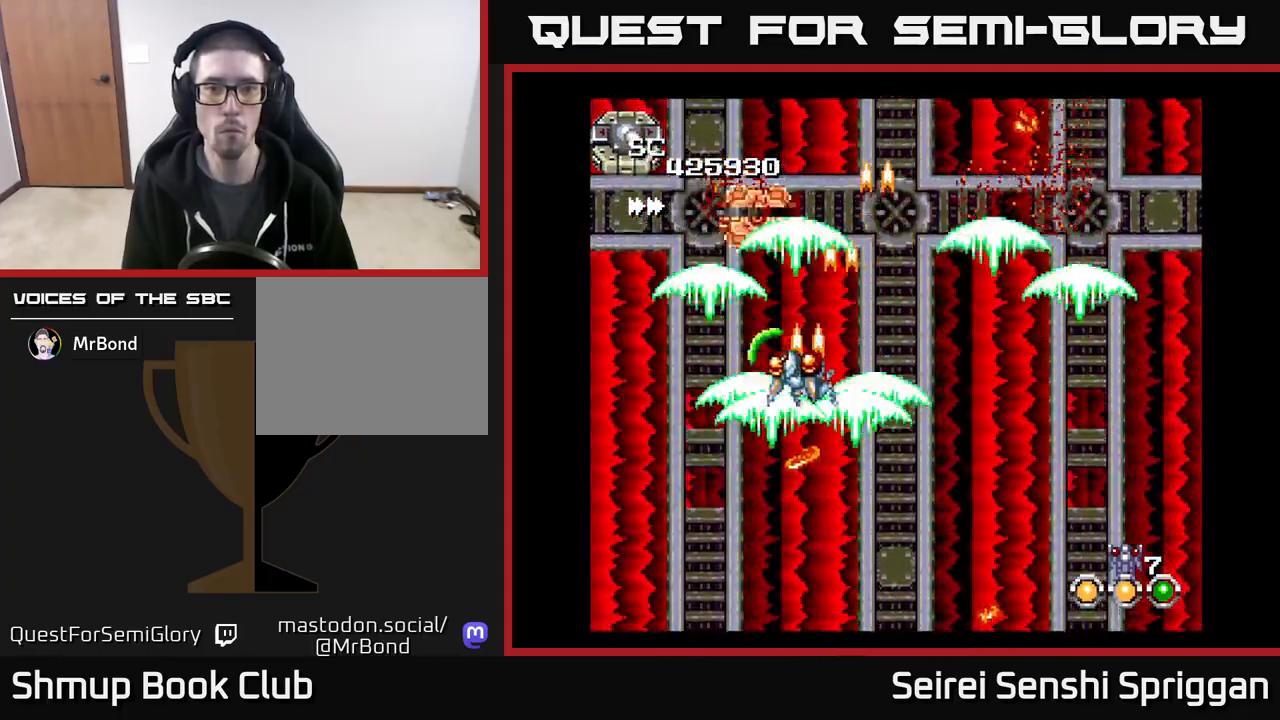
Gameplay with a controller (Xbox layout); each line is a JSON object with the inputs held at the frame after it. "events" lists button and stick changes between this image and that frame as [ms after this image, input, new state], when the widget could be followed in between. Not read: left_stick right_stick.
{"buttons": ["X", "DPAD_LEFT"], "events": [[33, "DPAD_LEFT", "up"], [183, "DPAD_DOWN", "up"], [483, "DPAD_LEFT", "down"]]}
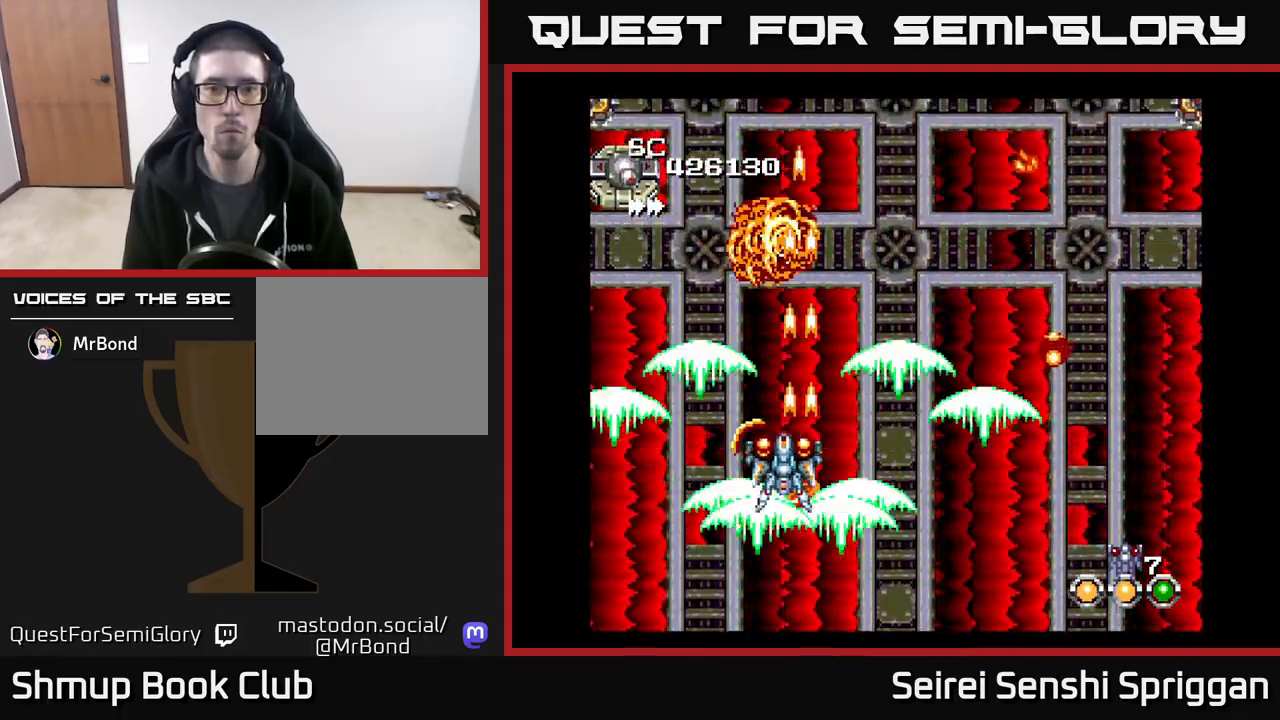
{"buttons": ["X", "DPAD_RIGHT"], "events": [[283, "DPAD_LEFT", "up"], [283, "DPAD_UP", "down"], [300, "DPAD_RIGHT", "down"], [317, "A", "down"], [333, "DPAD_UP", "up"], [467, "A", "up"]]}
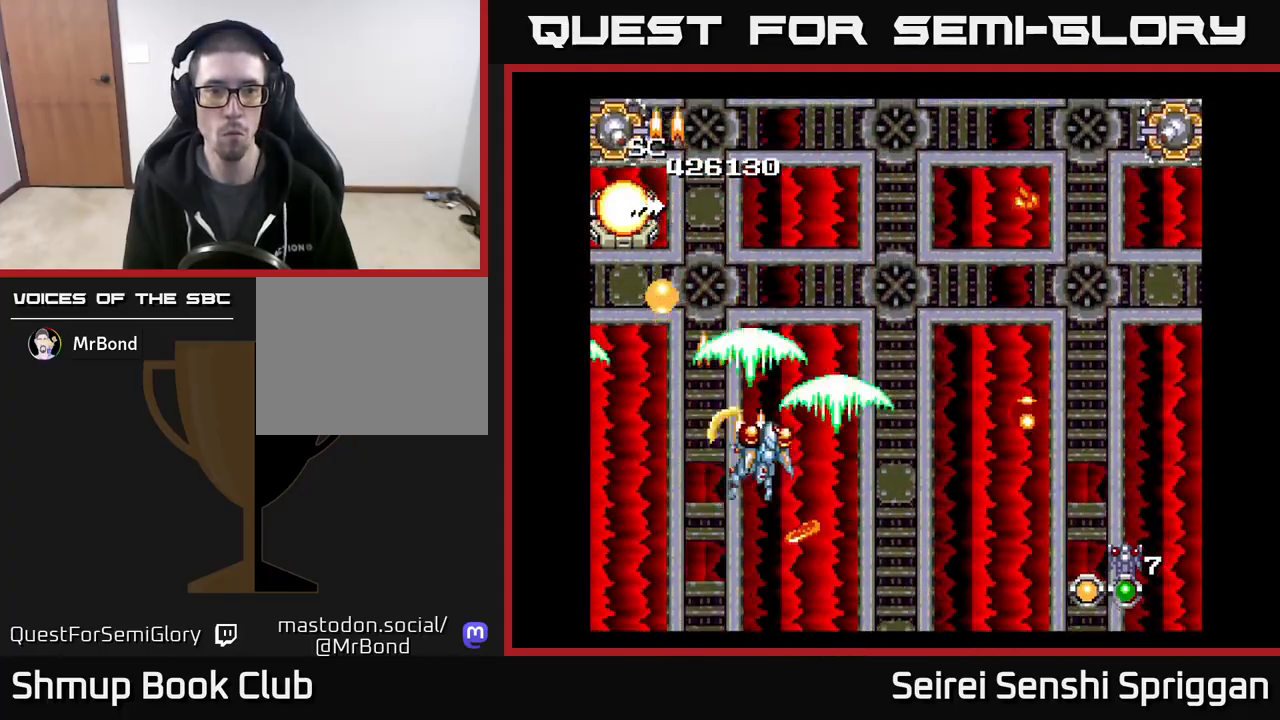
{"buttons": ["X", "DPAD_RIGHT"], "events": [[67, "DPAD_DOWN", "down"], [150, "DPAD_DOWN", "up"]]}
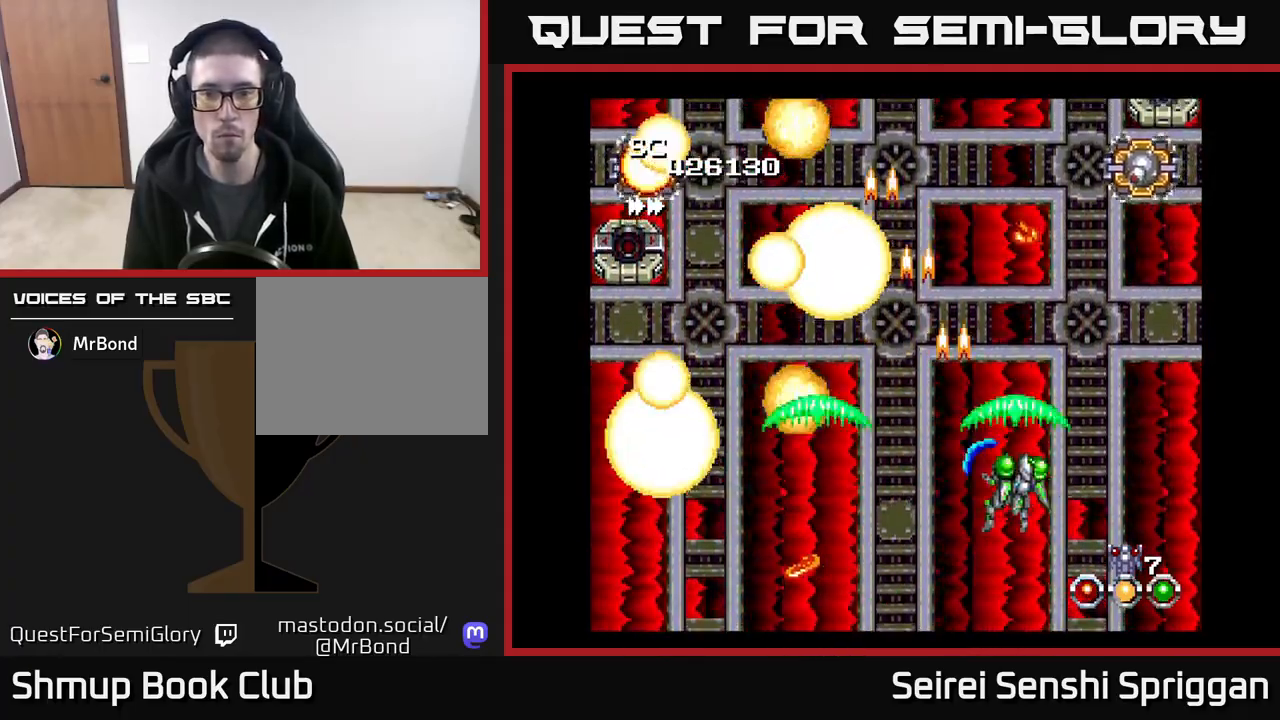
{"buttons": ["X"], "events": [[50, "DPAD_UP", "down"], [67, "DPAD_RIGHT", "up"], [183, "DPAD_RIGHT", "down"], [400, "DPAD_UP", "up"], [417, "DPAD_RIGHT", "up"]]}
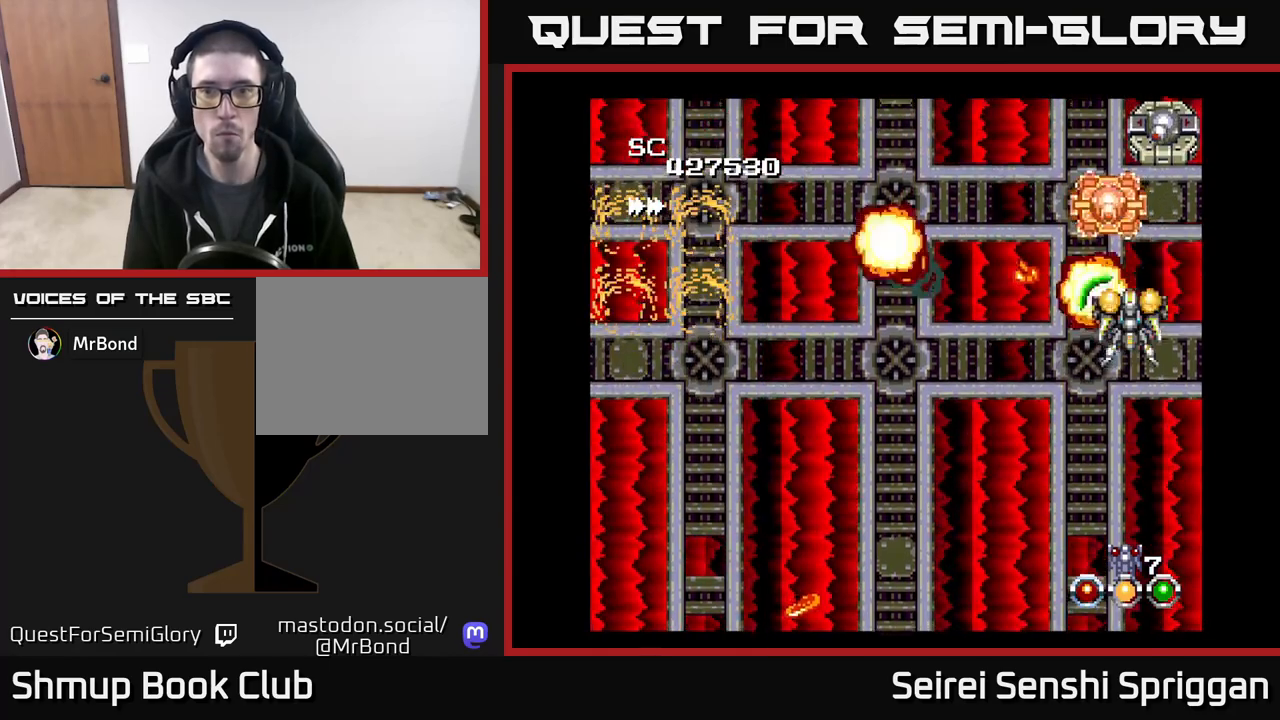
{"buttons": ["X", "DPAD_LEFT"], "events": [[117, "DPAD_DOWN", "down"], [267, "DPAD_DOWN", "up"], [433, "DPAD_LEFT", "down"]]}
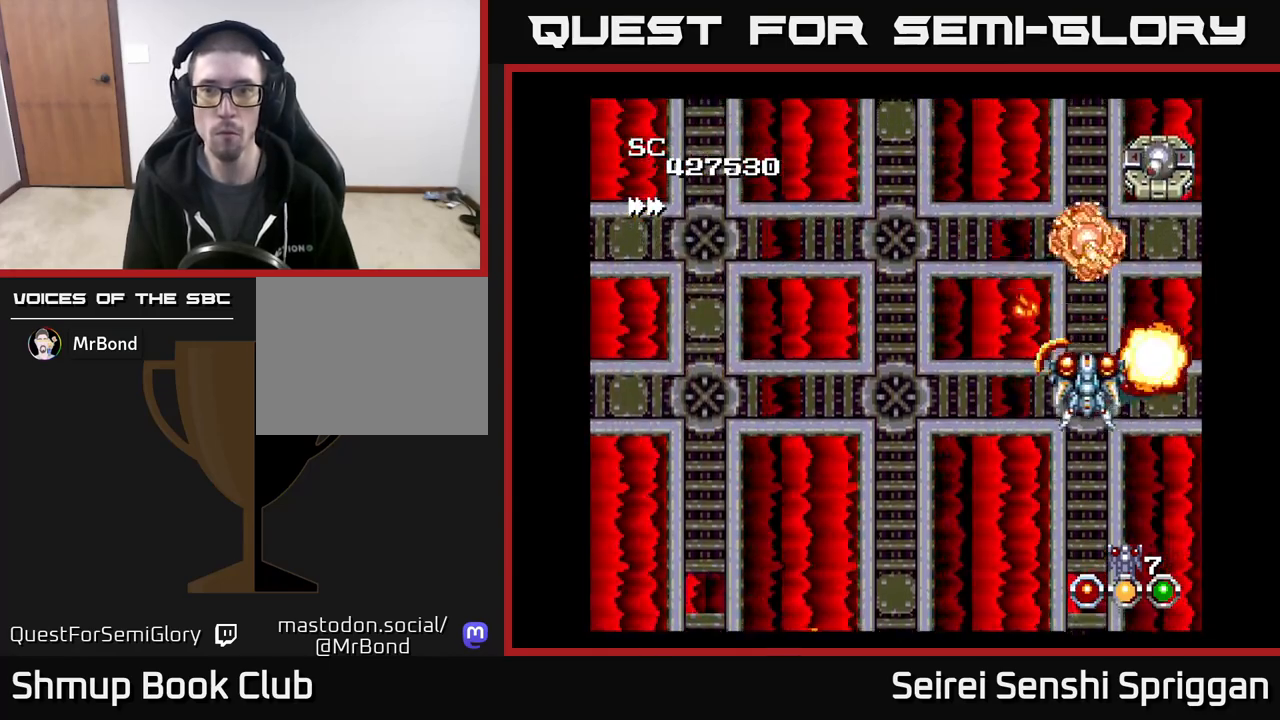
{"buttons": ["X", "DPAD_DOWN"], "events": [[133, "DPAD_UP", "down"], [150, "DPAD_LEFT", "up"], [183, "DPAD_UP", "up"], [433, "DPAD_DOWN", "down"]]}
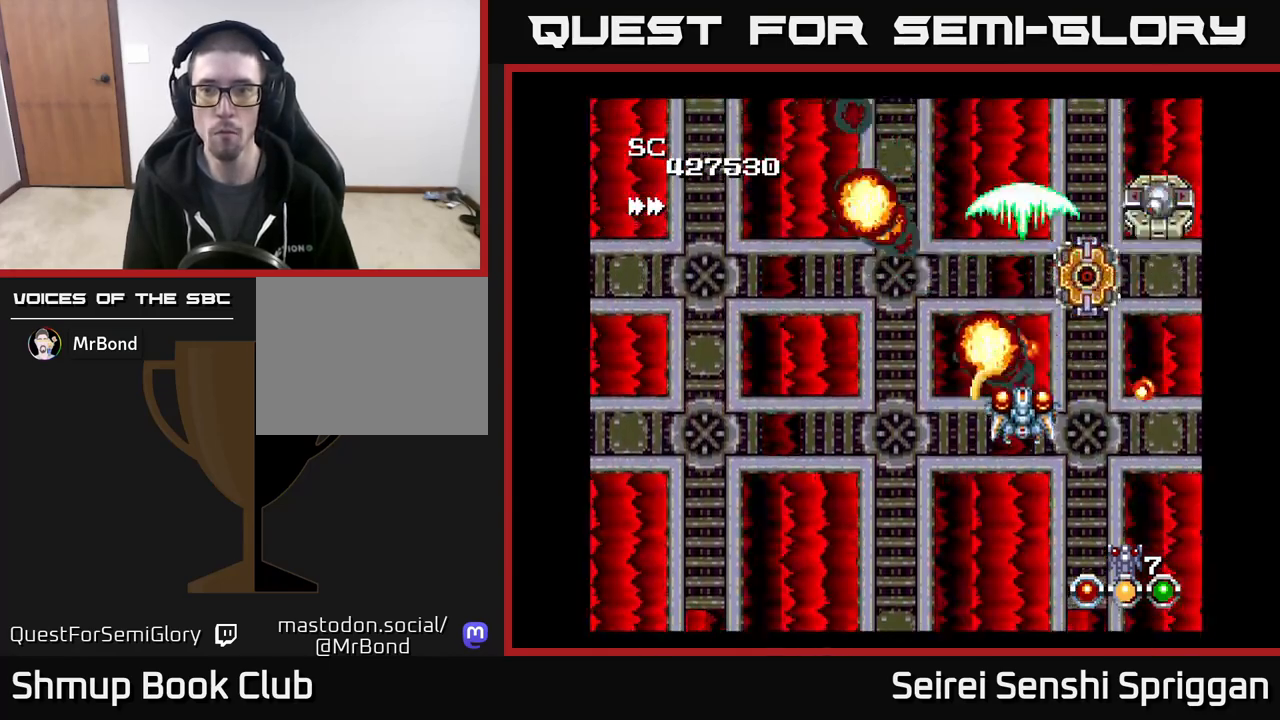
{"buttons": ["X", "DPAD_RIGHT"], "events": [[33, "DPAD_DOWN", "up"], [217, "DPAD_LEFT", "down"], [333, "DPAD_LEFT", "up"], [433, "DPAD_RIGHT", "down"]]}
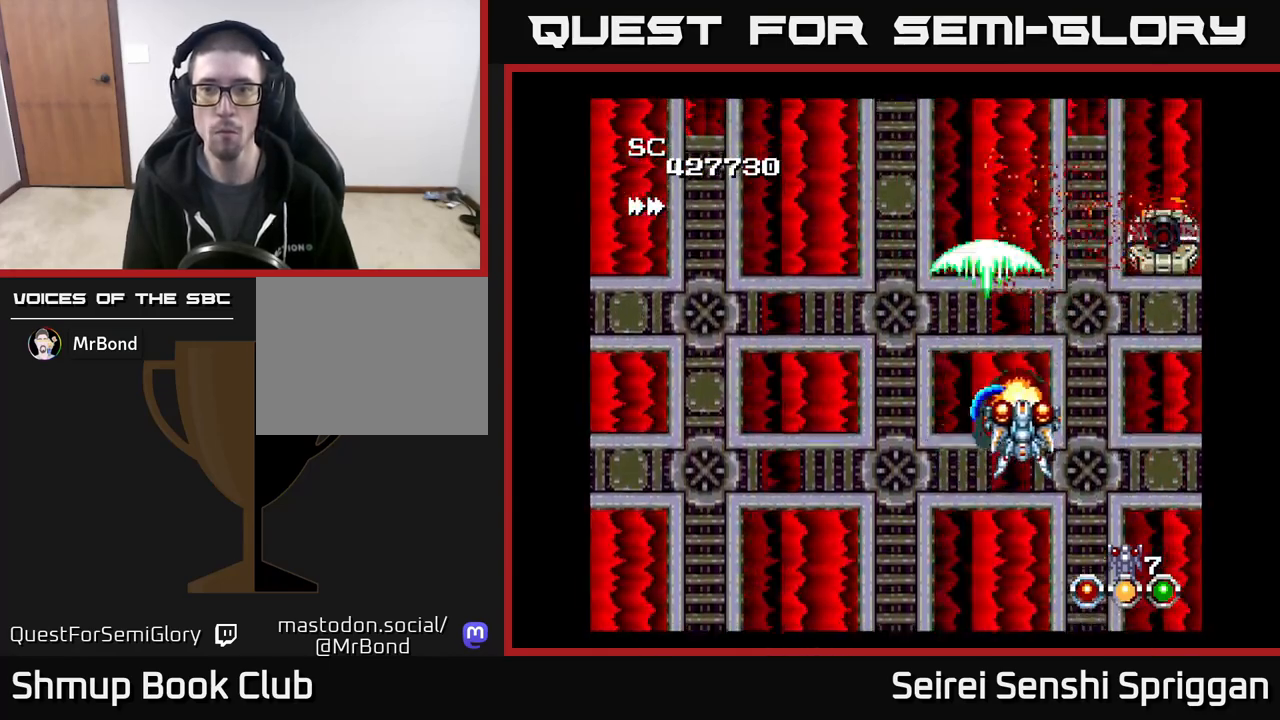
{"buttons": ["X"], "events": [[17, "DPAD_RIGHT", "up"]]}
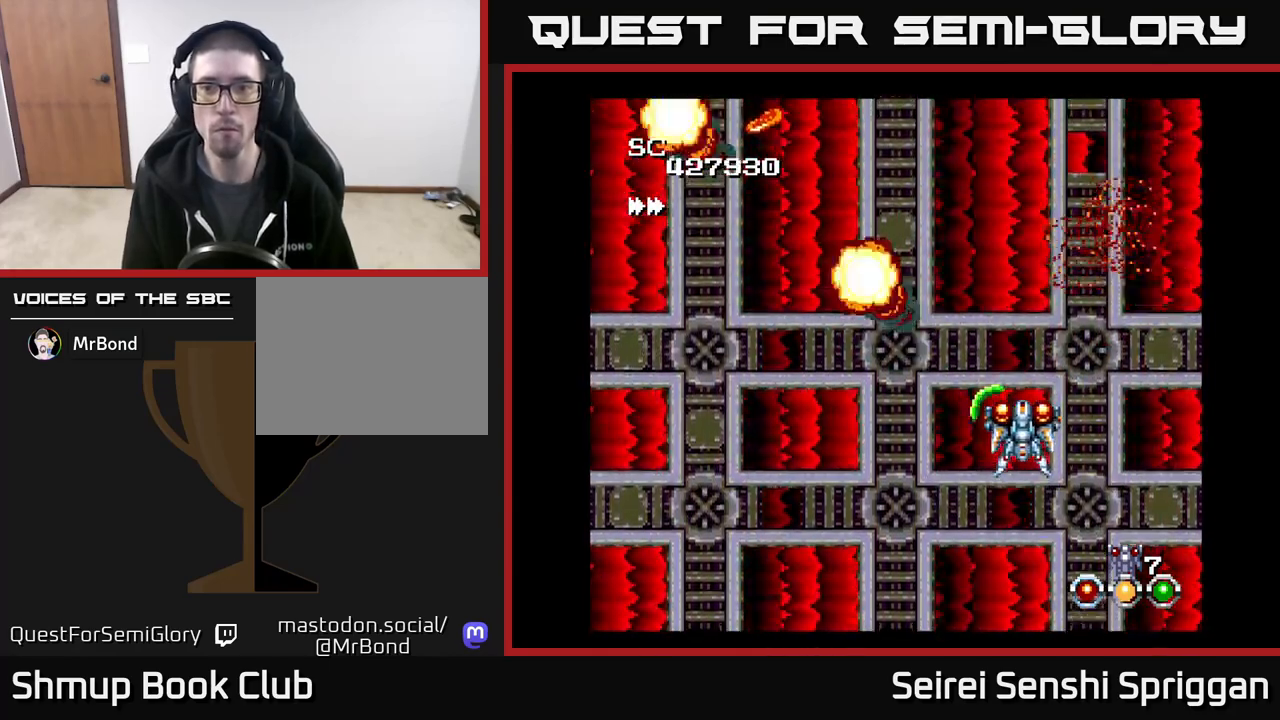
{"buttons": ["X", "DPAD_UP", "DPAD_LEFT"], "events": [[183, "DPAD_LEFT", "down"], [283, "DPAD_UP", "down"]]}
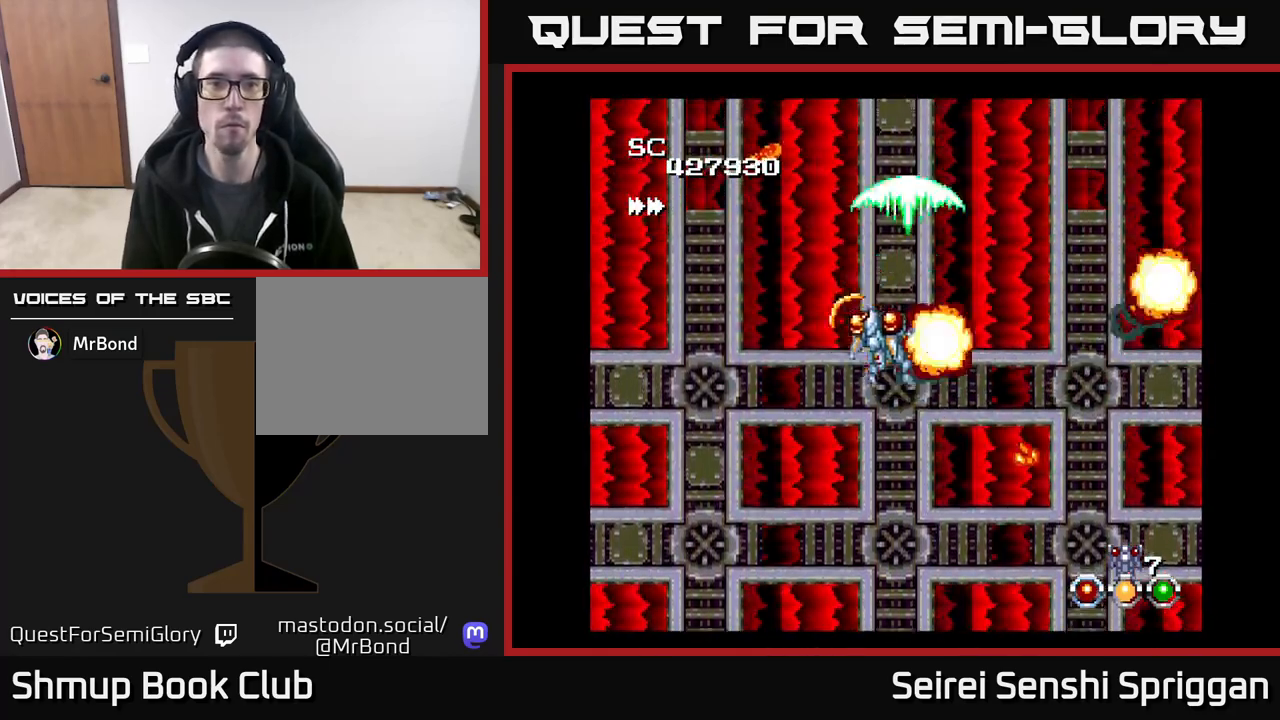
{"buttons": ["X"], "events": [[167, "DPAD_LEFT", "up"], [167, "DPAD_UP", "up"], [250, "DPAD_RIGHT", "down"], [350, "DPAD_RIGHT", "up"]]}
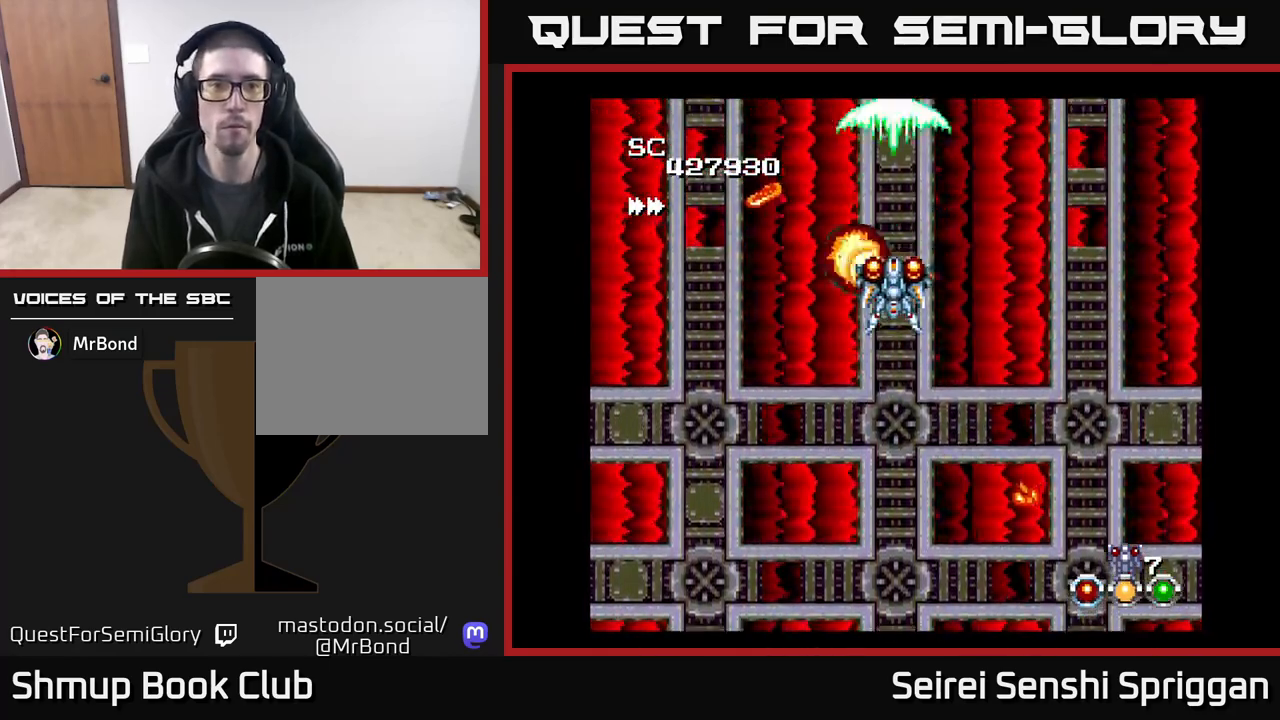
{"buttons": ["X"], "events": []}
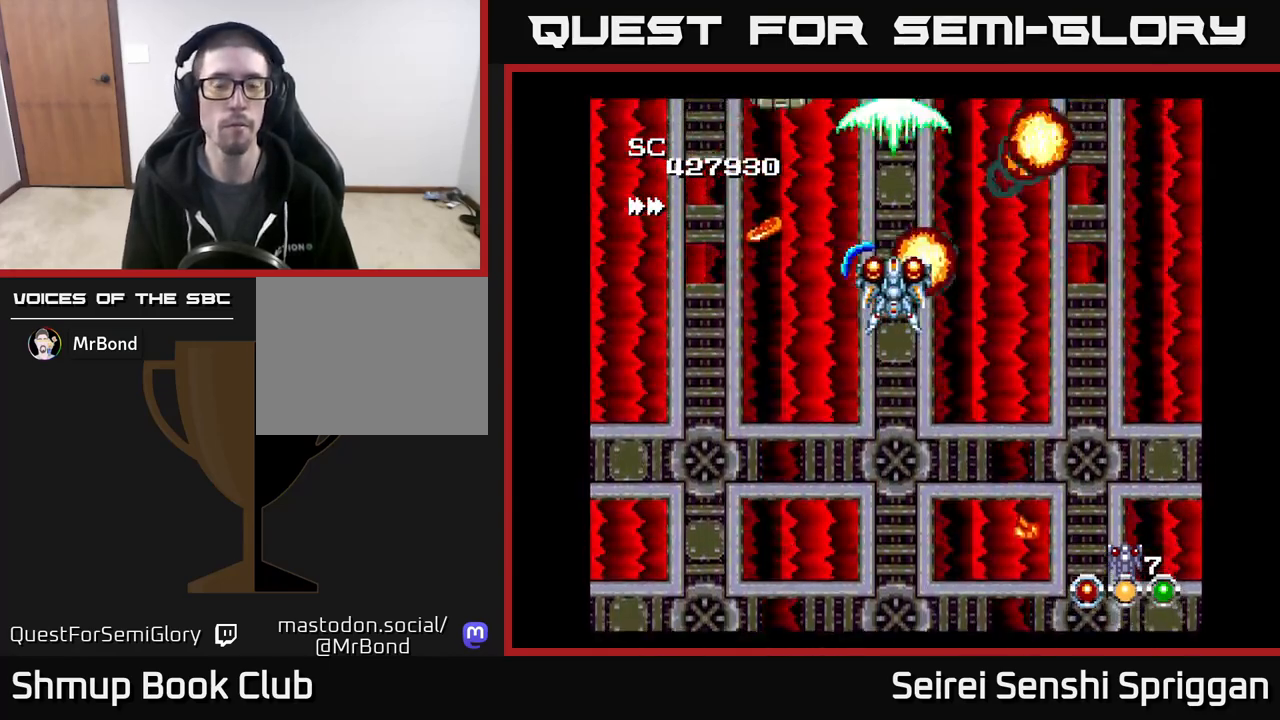
{"buttons": ["X"], "events": []}
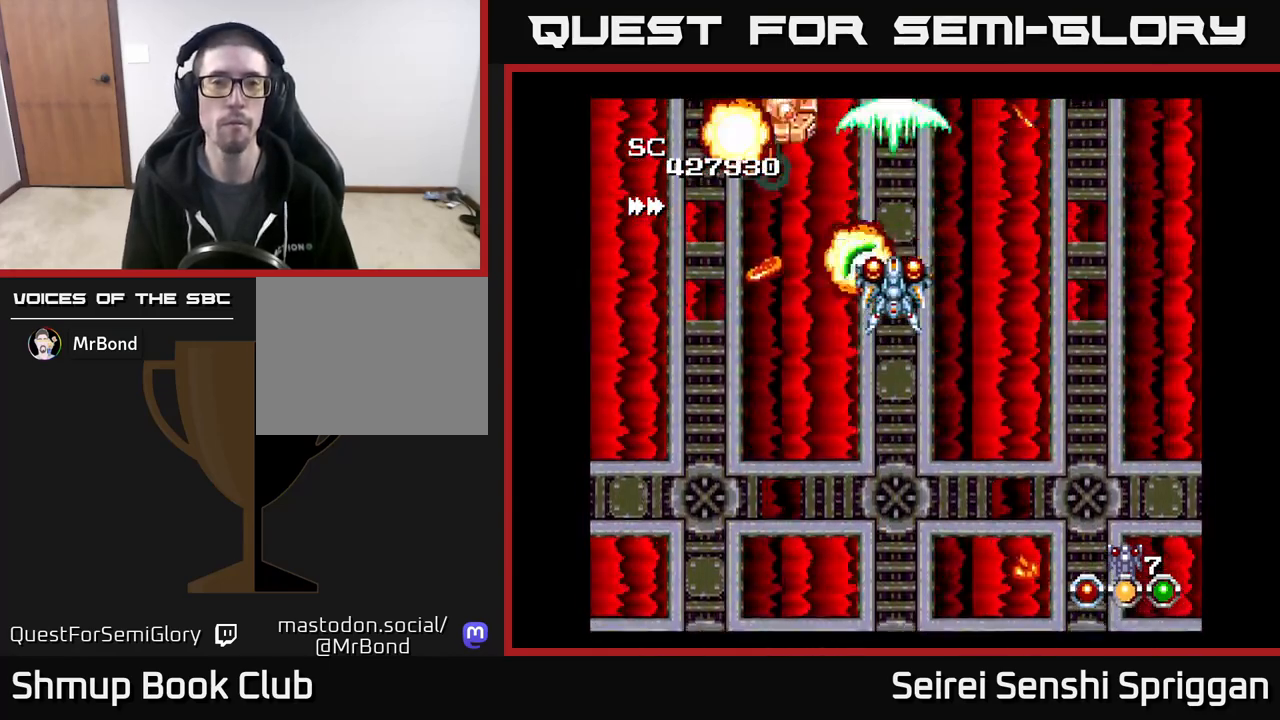
{"buttons": ["X"], "events": []}
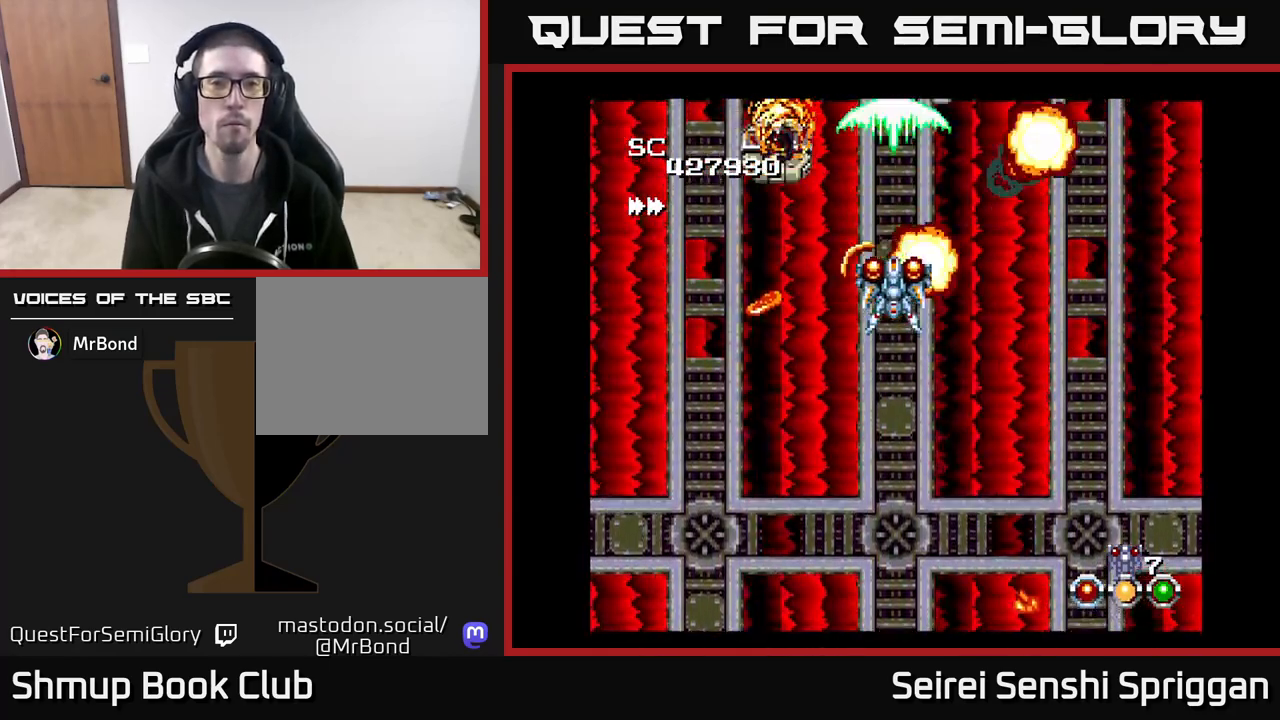
{"buttons": ["X"], "events": []}
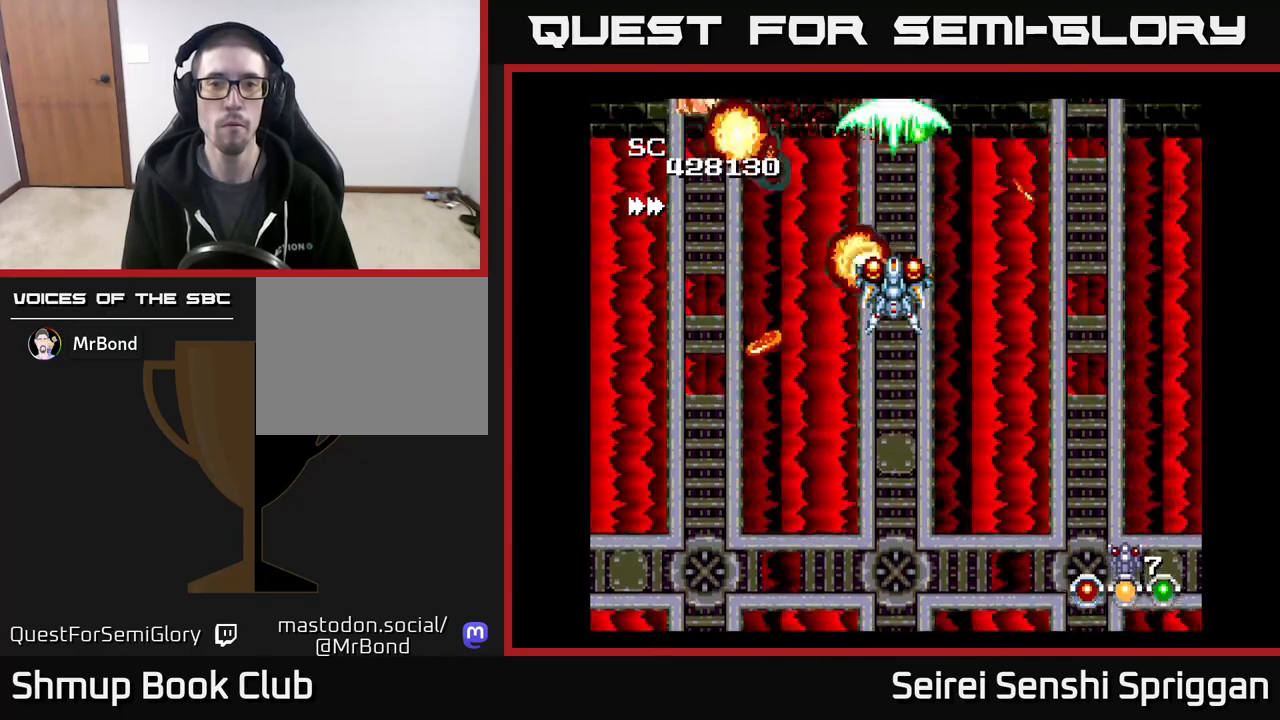
{"buttons": ["X", "DPAD_LEFT"], "events": [[200, "DPAD_DOWN", "down"], [350, "DPAD_DOWN", "up"], [483, "DPAD_LEFT", "down"]]}
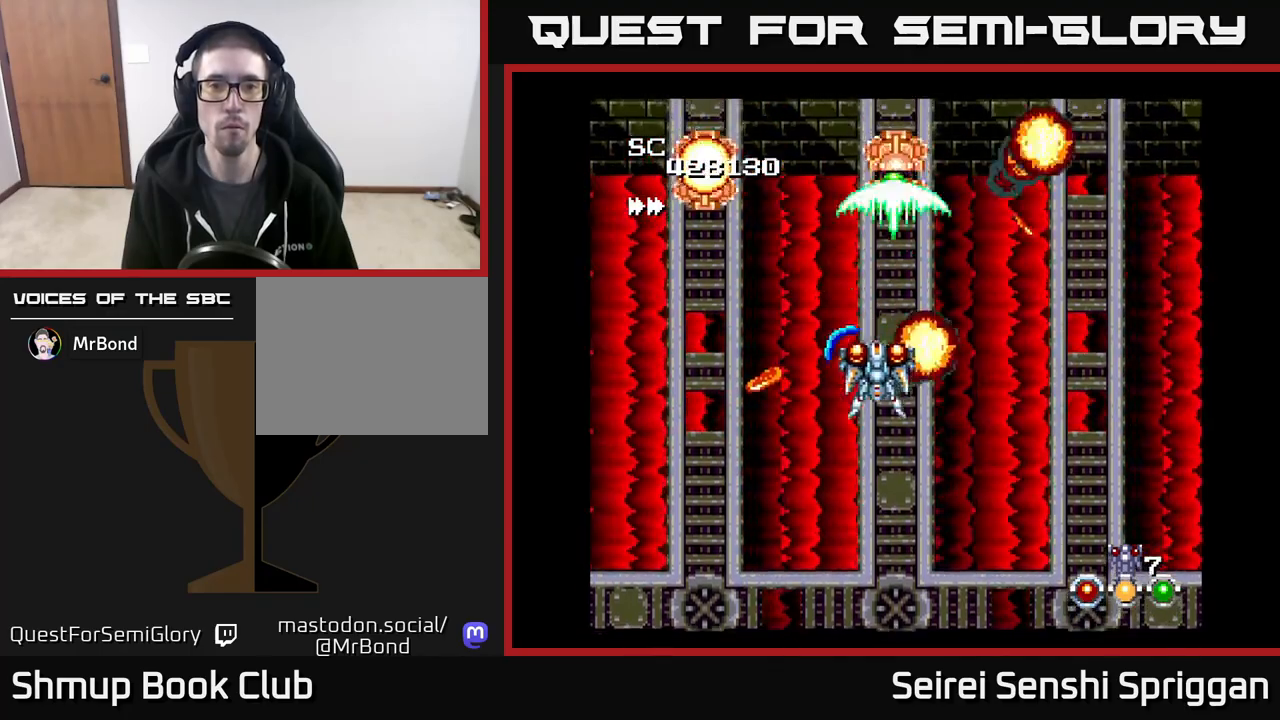
{"buttons": ["A", "X", "DPAD_DOWN", "DPAD_LEFT"], "events": [[133, "DPAD_LEFT", "up"], [200, "DPAD_RIGHT", "down"], [300, "DPAD_DOWN", "down"], [350, "DPAD_RIGHT", "up"], [433, "A", "down"], [433, "DPAD_LEFT", "down"]]}
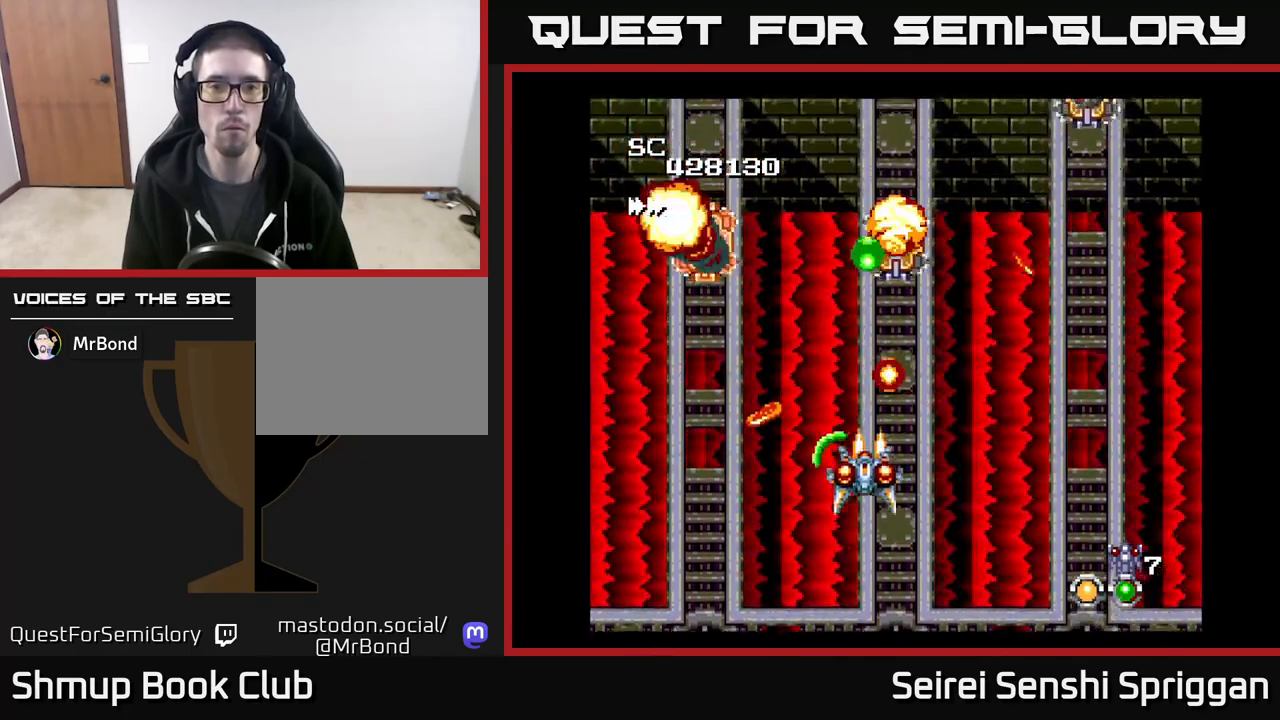
{"buttons": ["X"], "events": [[67, "A", "up"], [133, "DPAD_DOWN", "up"], [217, "DPAD_UP", "down"], [250, "DPAD_LEFT", "up"], [300, "DPAD_RIGHT", "down"], [317, "DPAD_UP", "up"], [417, "DPAD_RIGHT", "up"]]}
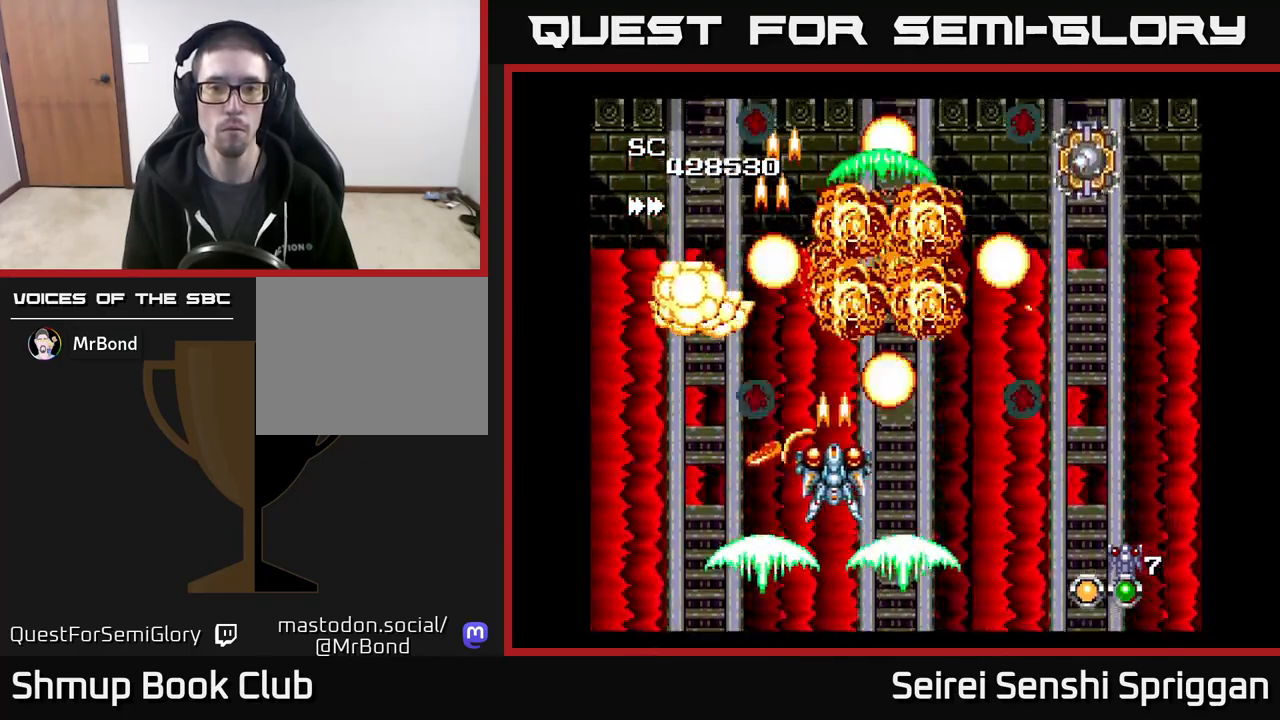
{"buttons": ["X", "DPAD_UP"], "events": [[267, "DPAD_UP", "down"]]}
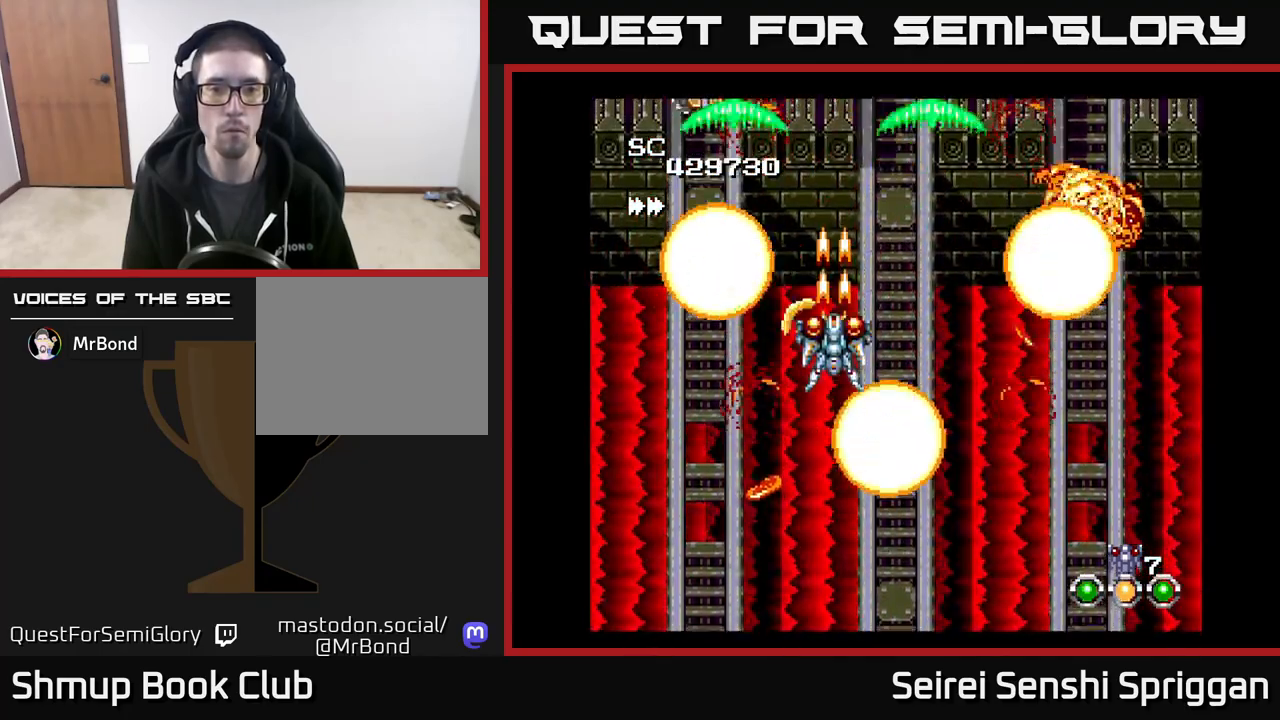
{"buttons": ["X", "DPAD_RIGHT"], "events": [[50, "DPAD_LEFT", "down"], [67, "DPAD_UP", "up"], [100, "DPAD_DOWN", "down"], [100, "DPAD_LEFT", "up"], [133, "DPAD_RIGHT", "down"], [167, "DPAD_DOWN", "up"]]}
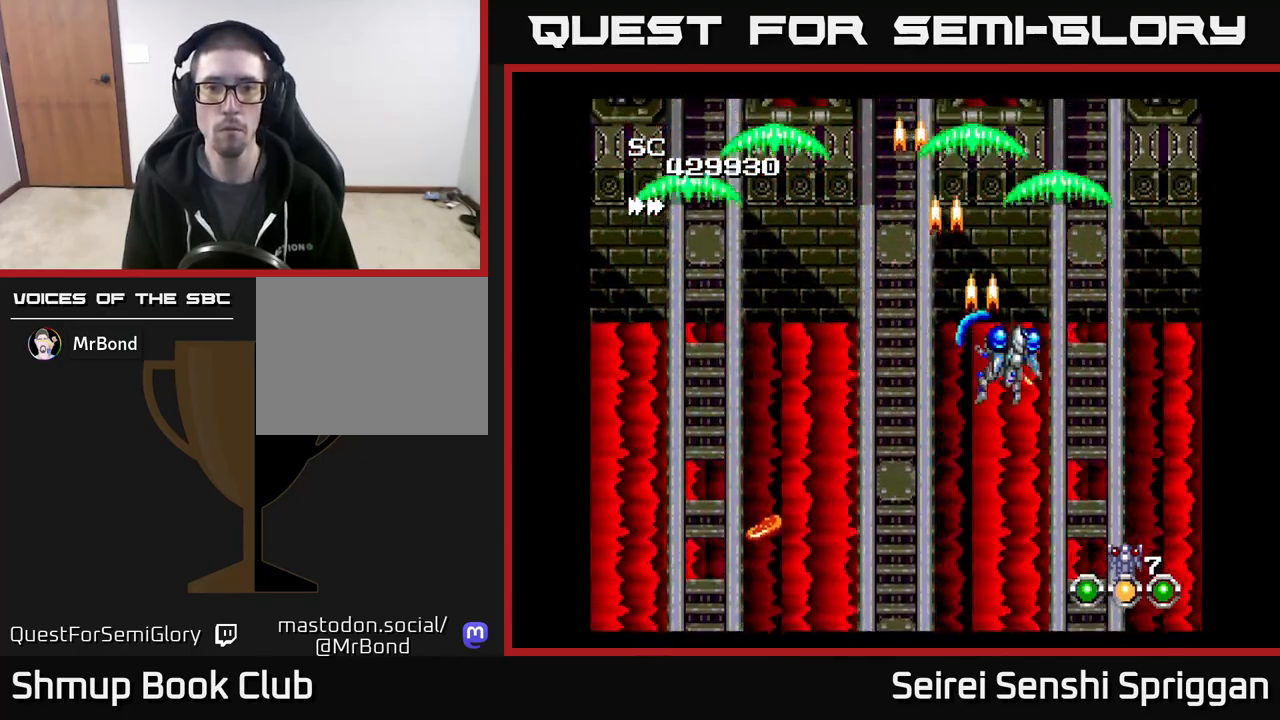
{"buttons": ["X"], "events": [[50, "DPAD_RIGHT", "up"], [100, "DPAD_LEFT", "down"], [250, "DPAD_UP", "down"], [317, "DPAD_LEFT", "up"], [433, "DPAD_UP", "up"]]}
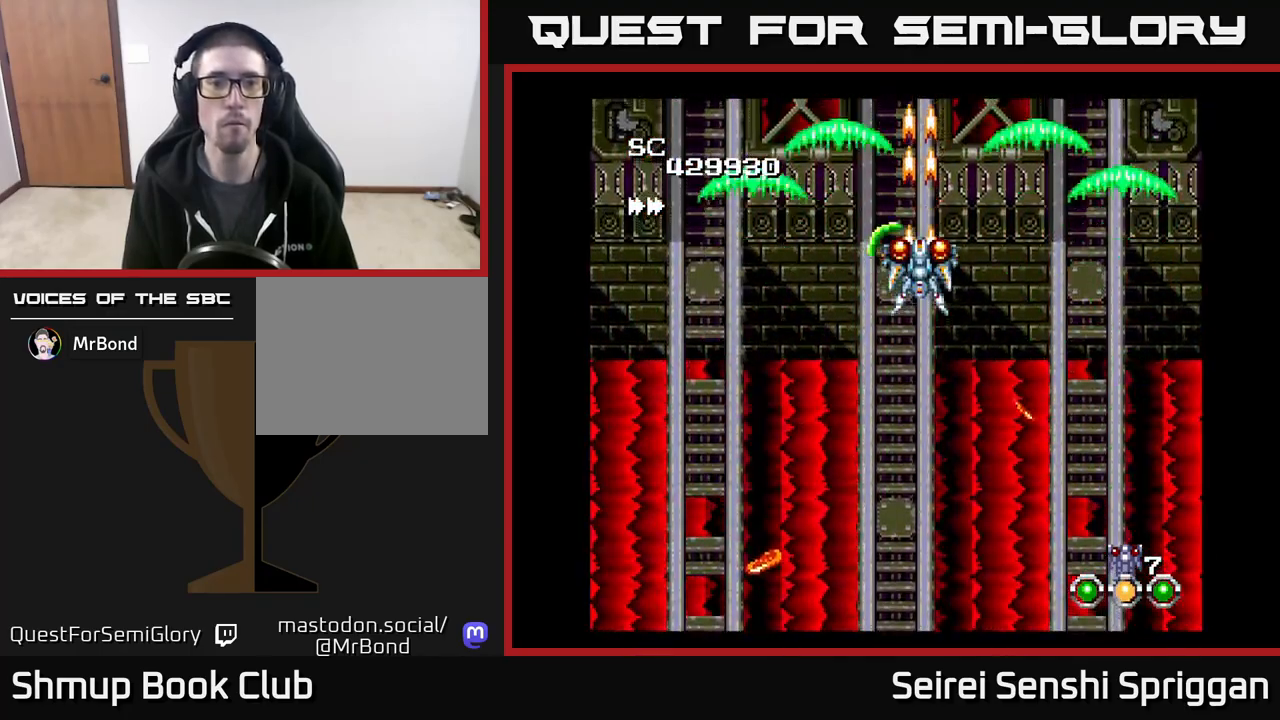
{"buttons": ["X"], "events": [[433, "DPAD_LEFT", "down"], [483, "DPAD_LEFT", "up"]]}
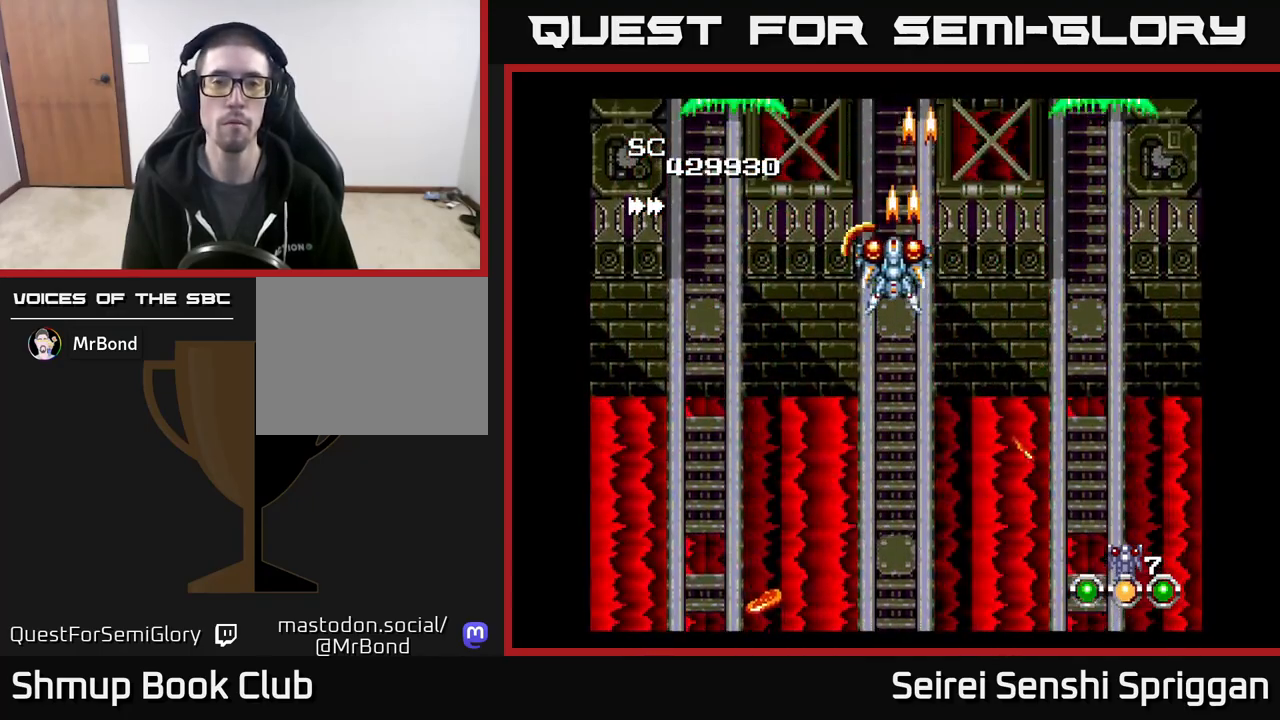
{"buttons": ["X"], "events": []}
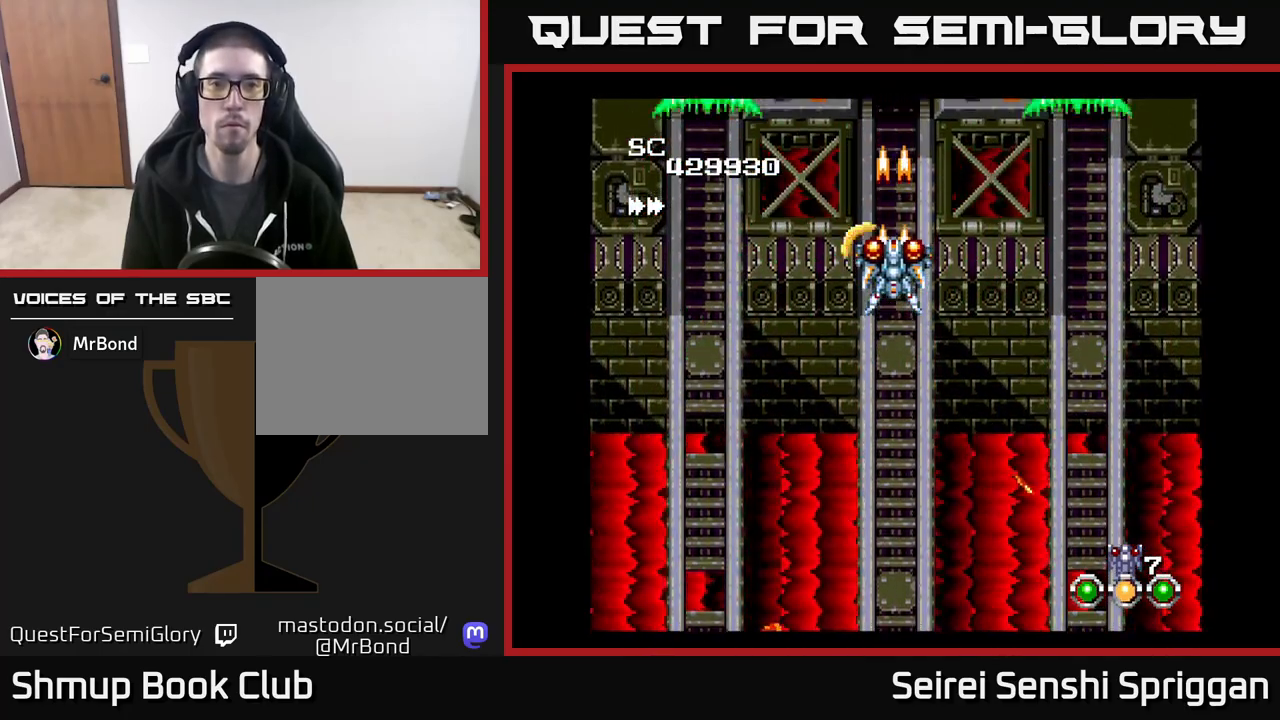
{"buttons": ["X"], "events": []}
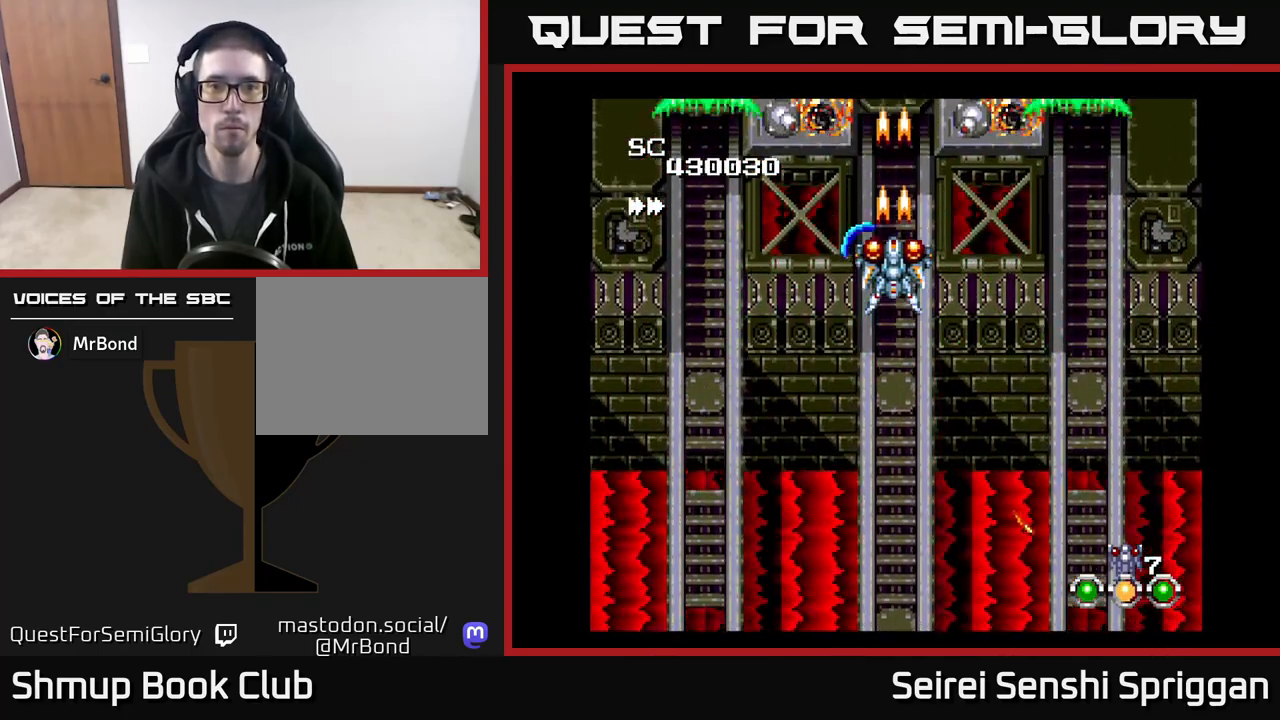
{"buttons": ["X", "DPAD_DOWN", "DPAD_RIGHT"], "events": [[200, "DPAD_LEFT", "down"], [450, "DPAD_DOWN", "down"], [450, "DPAD_LEFT", "up"], [483, "DPAD_RIGHT", "down"]]}
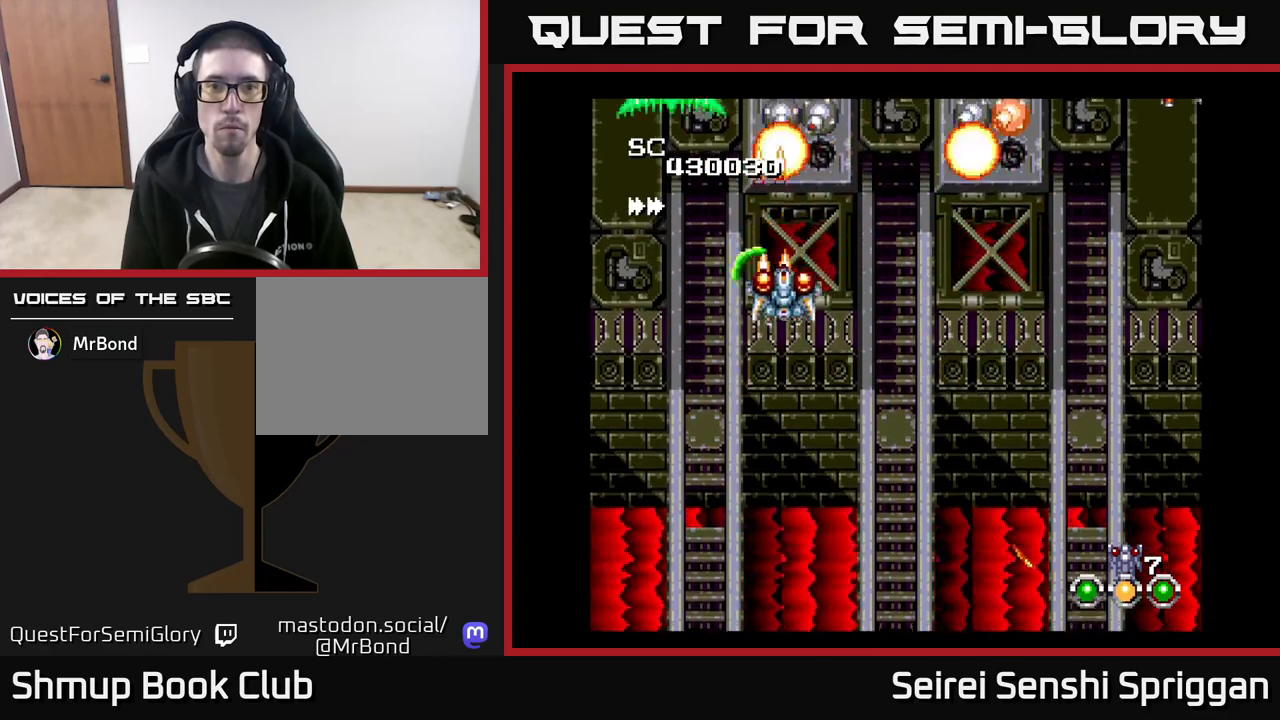
{"buttons": ["X", "DPAD_LEFT"], "events": [[17, "DPAD_DOWN", "up"], [450, "DPAD_RIGHT", "up"], [483, "DPAD_LEFT", "down"]]}
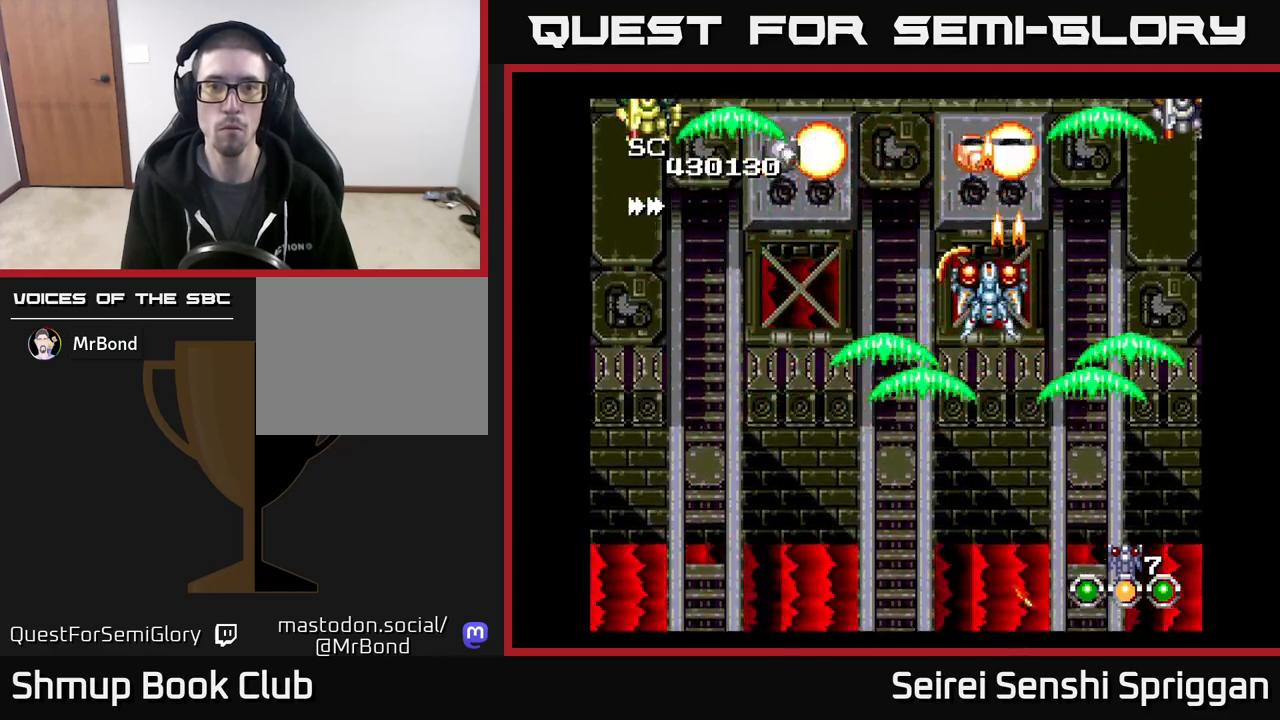
{"buttons": ["X", "DPAD_LEFT"], "events": []}
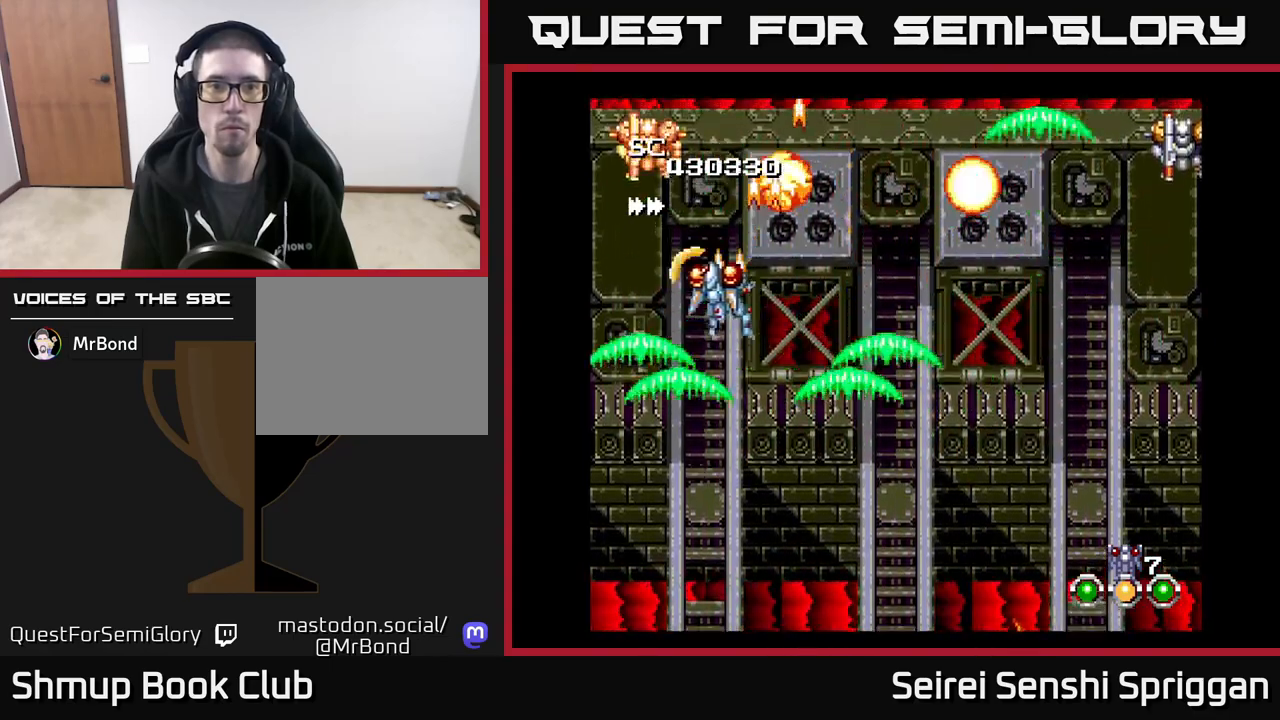
{"buttons": ["X", "DPAD_UP", "DPAD_RIGHT"], "events": [[167, "DPAD_DOWN", "down"], [167, "DPAD_LEFT", "up"], [450, "DPAD_DOWN", "up"], [483, "DPAD_RIGHT", "down"], [500, "DPAD_UP", "down"]]}
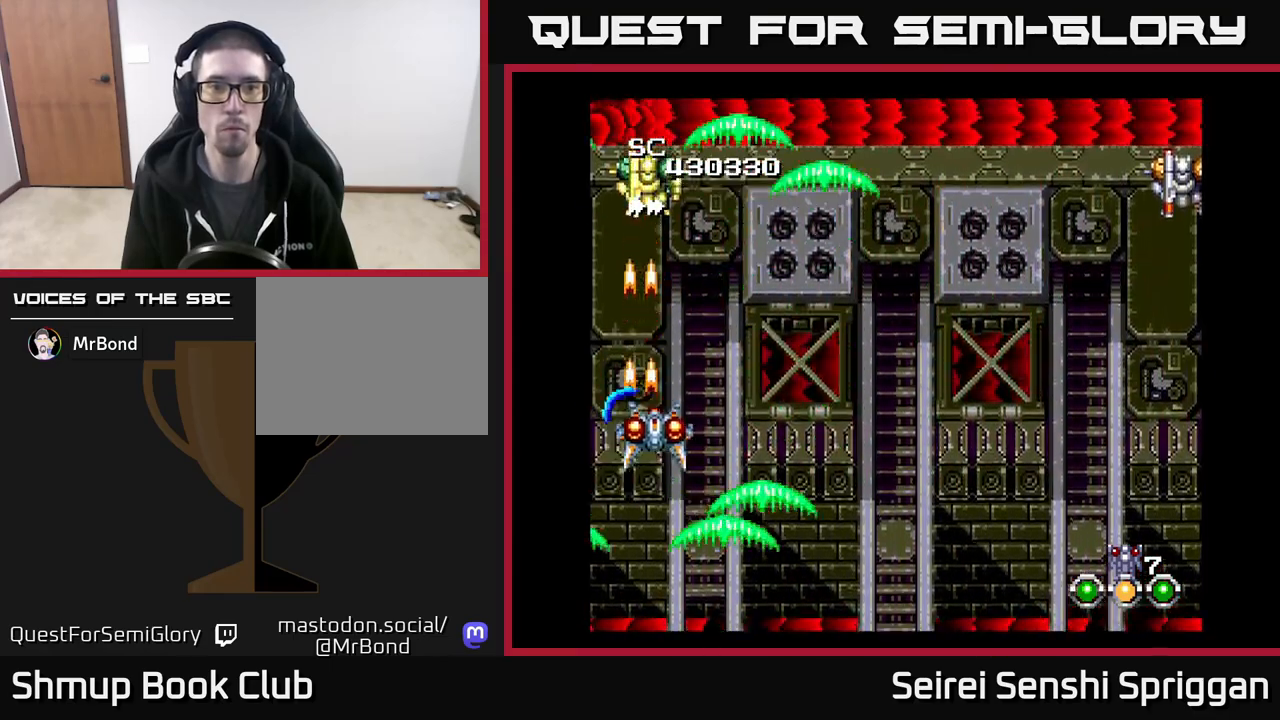
{"buttons": ["X", "DPAD_RIGHT"], "events": [[100, "DPAD_UP", "up"]]}
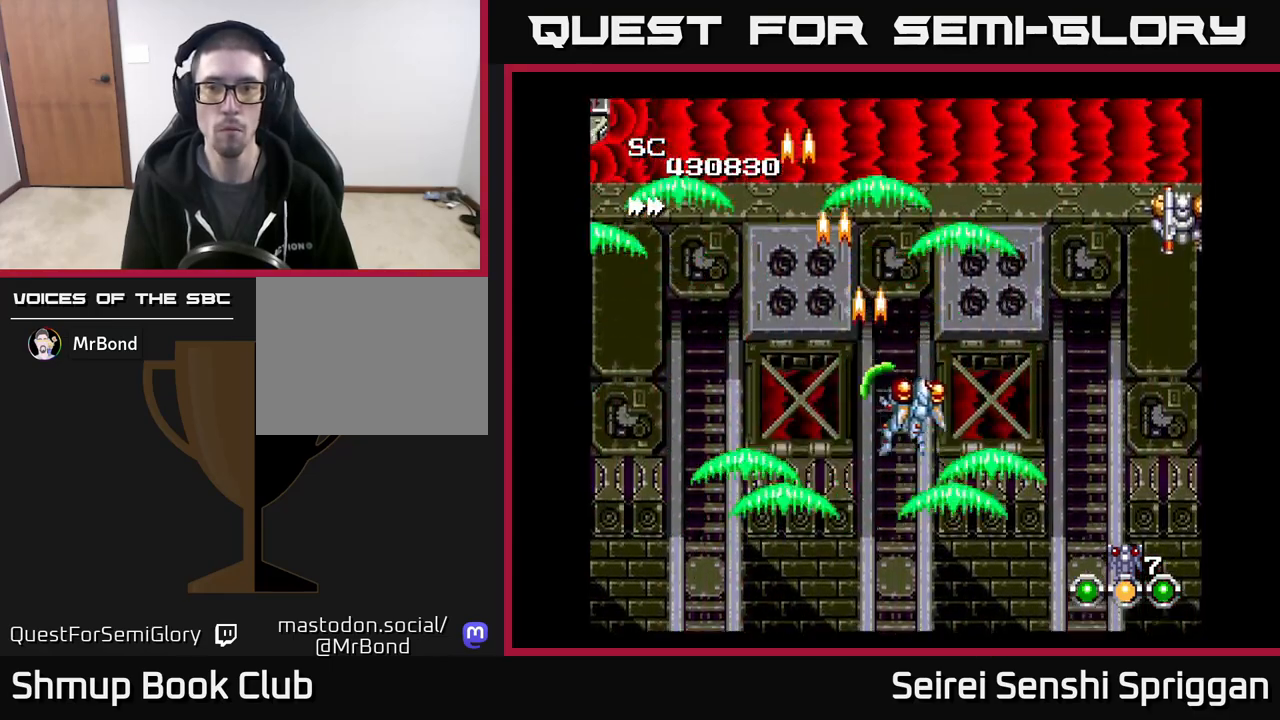
{"buttons": ["X"], "events": [[500, "DPAD_RIGHT", "up"]]}
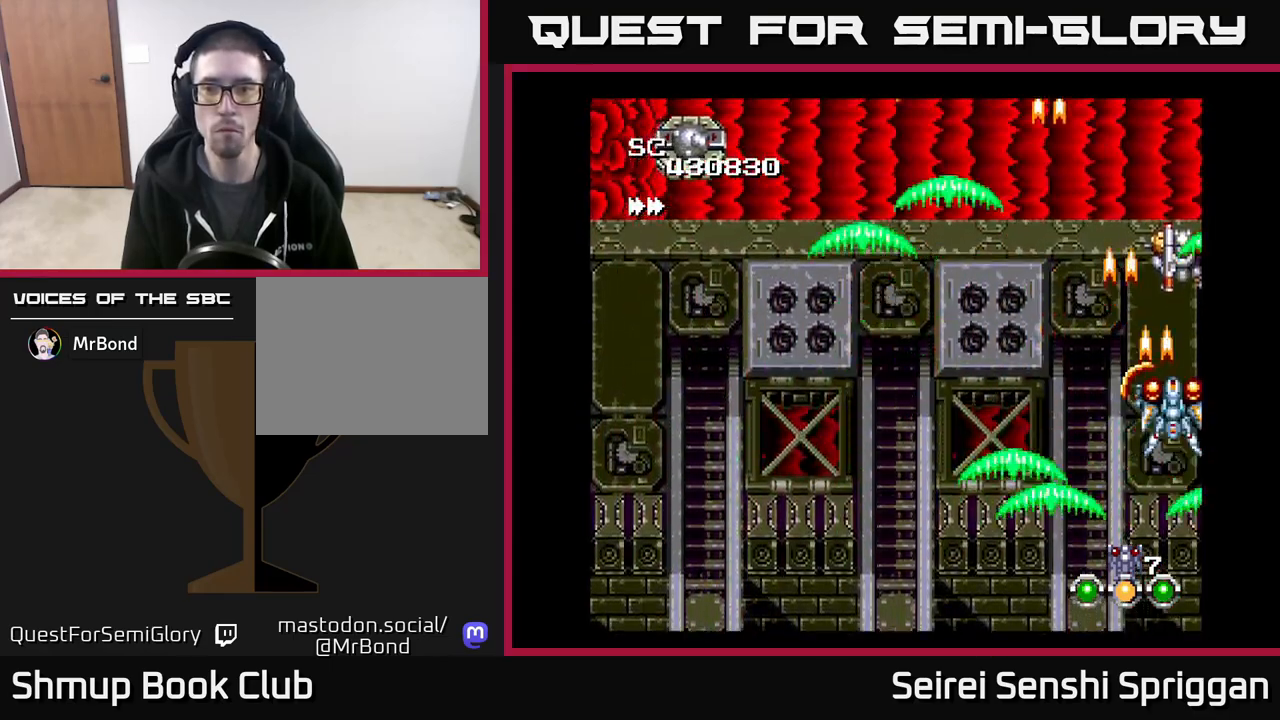
{"buttons": ["X", "DPAD_LEFT"], "events": [[367, "DPAD_DOWN", "down"], [483, "DPAD_LEFT", "down"], [500, "DPAD_DOWN", "up"]]}